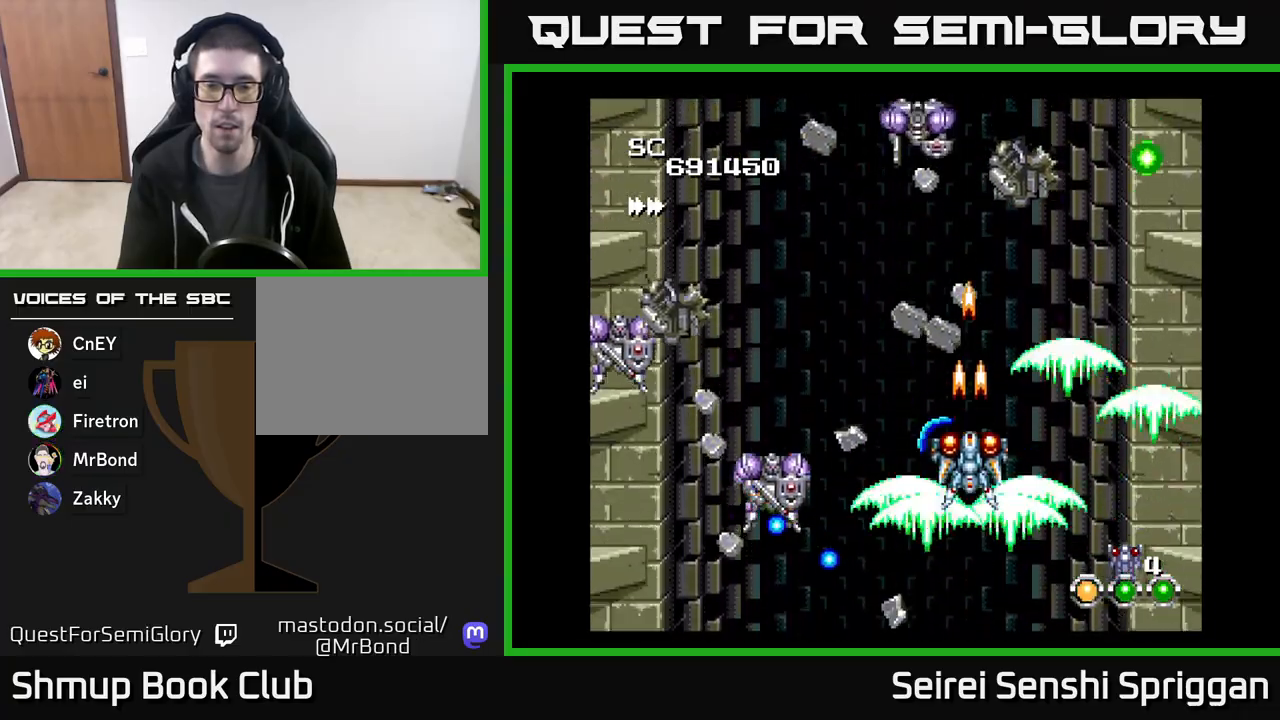
Gameplay with a controller (Xbox layout); each line is a JSON object with the inputs held at the frame after it. "events" lists button and stick changes between this image and that frame as [ms after this image, input, new state], when the widget could be followed in between. Not read: left_stick right_stick.
{"buttons": ["X", "DPAD_RIGHT"], "events": [[450, "DPAD_RIGHT", "down"]]}
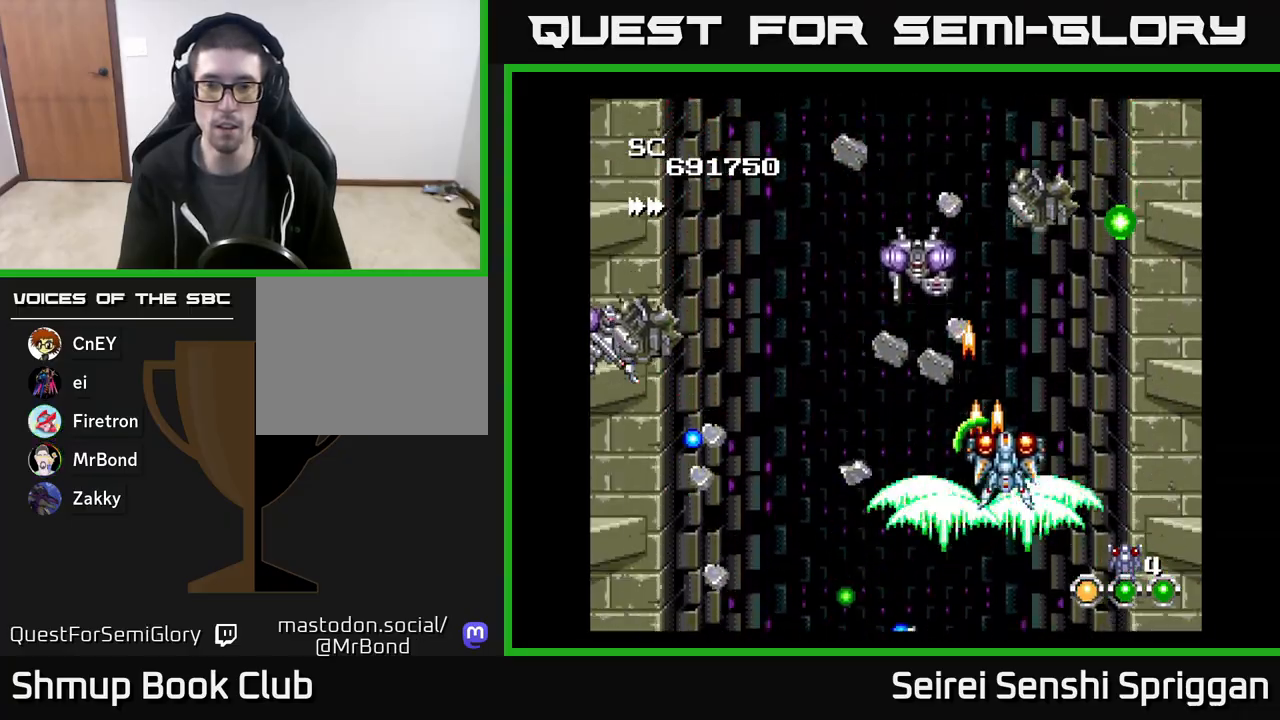
{"buttons": ["X", "DPAD_DOWN"], "events": [[183, "DPAD_RIGHT", "up"], [183, "DPAD_UP", "down"], [467, "DPAD_RIGHT", "down"], [483, "DPAD_UP", "up"], [500, "DPAD_DOWN", "down"], [500, "DPAD_RIGHT", "up"]]}
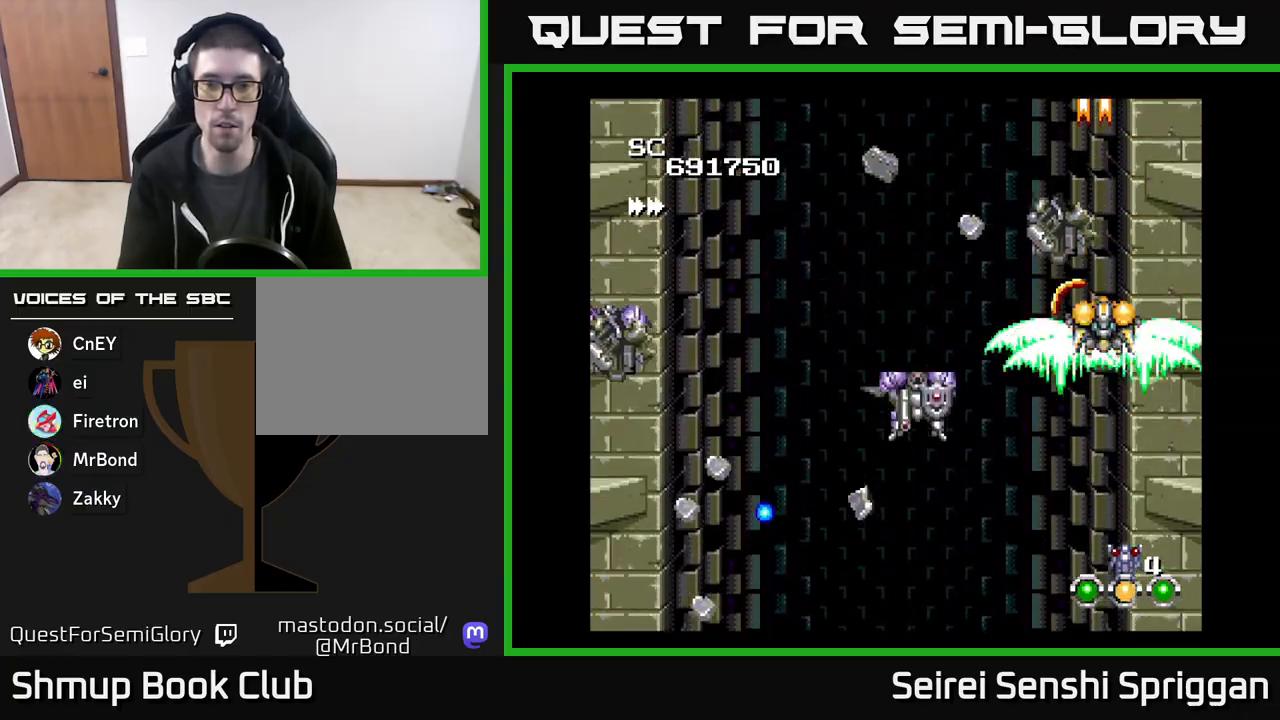
{"buttons": ["X"], "events": [[200, "DPAD_DOWN", "up"], [200, "DPAD_LEFT", "down"], [217, "DPAD_DOWN", "down"], [283, "DPAD_LEFT", "up"], [367, "DPAD_LEFT", "down"], [383, "DPAD_DOWN", "up"], [433, "DPAD_LEFT", "up"]]}
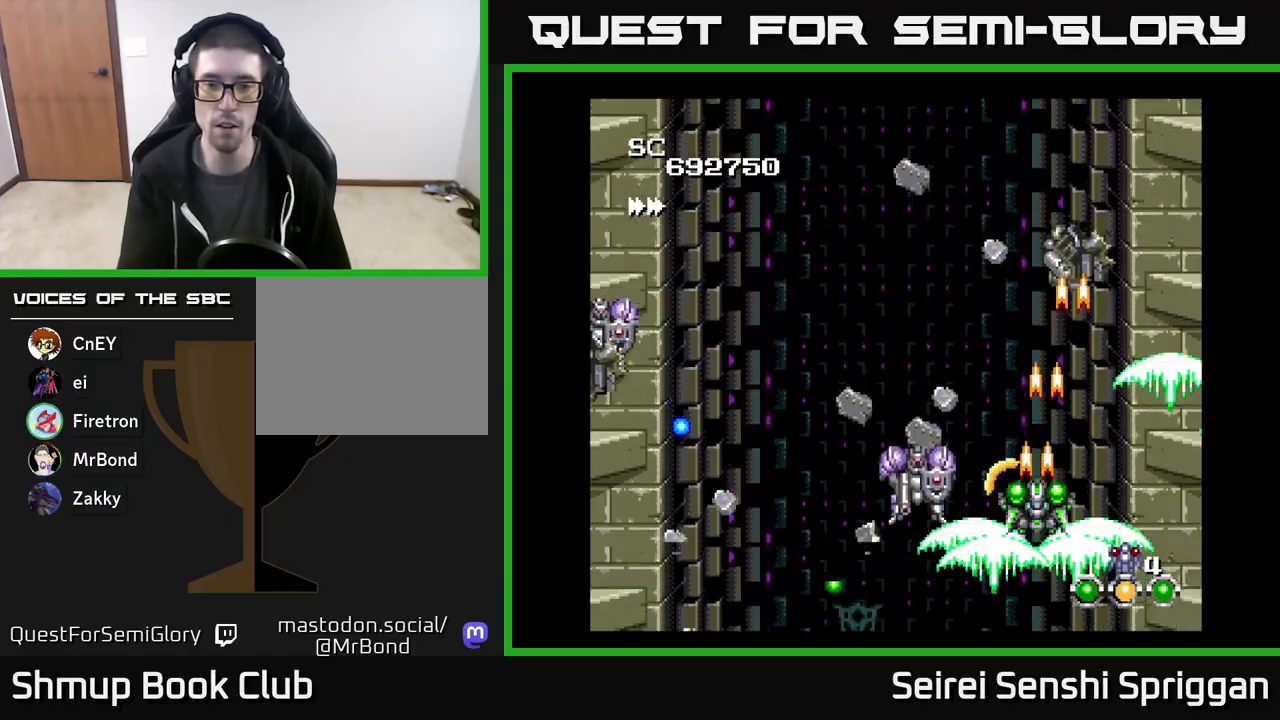
{"buttons": ["X"], "events": []}
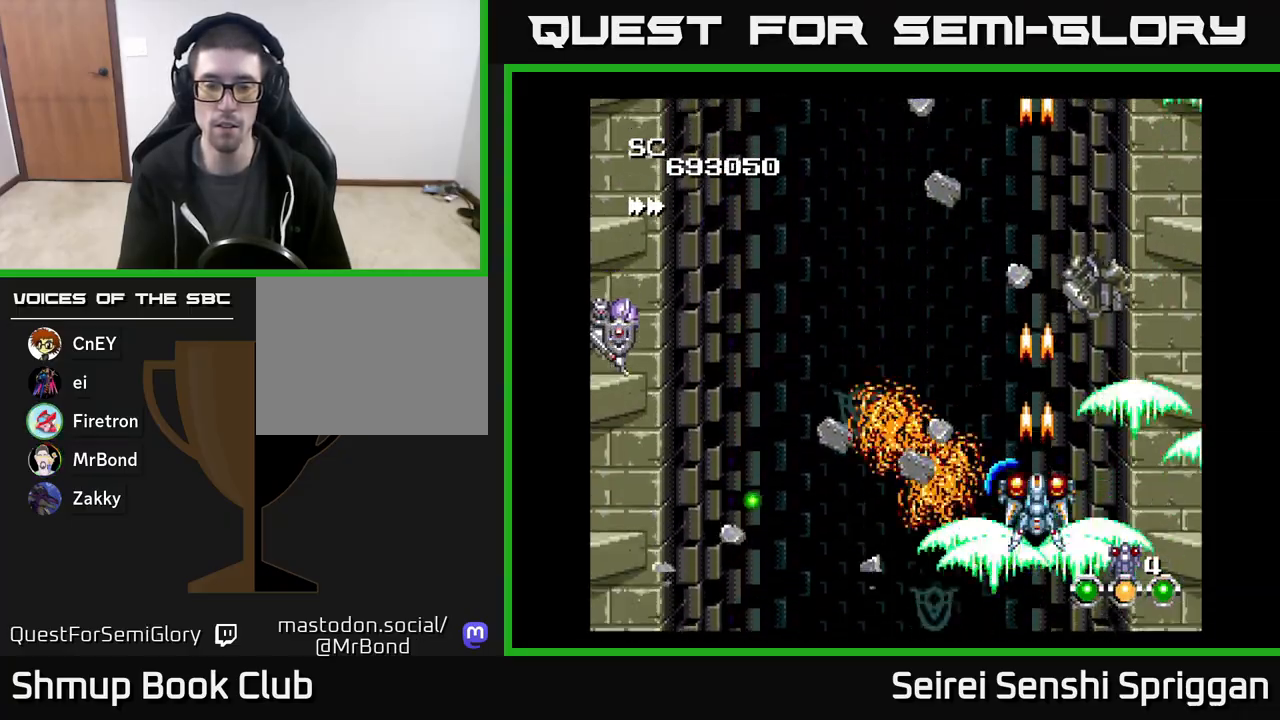
{"buttons": ["X", "DPAD_UP", "DPAD_LEFT"], "events": [[183, "DPAD_RIGHT", "down"], [300, "DPAD_RIGHT", "up"], [350, "DPAD_UP", "down"], [367, "DPAD_LEFT", "down"]]}
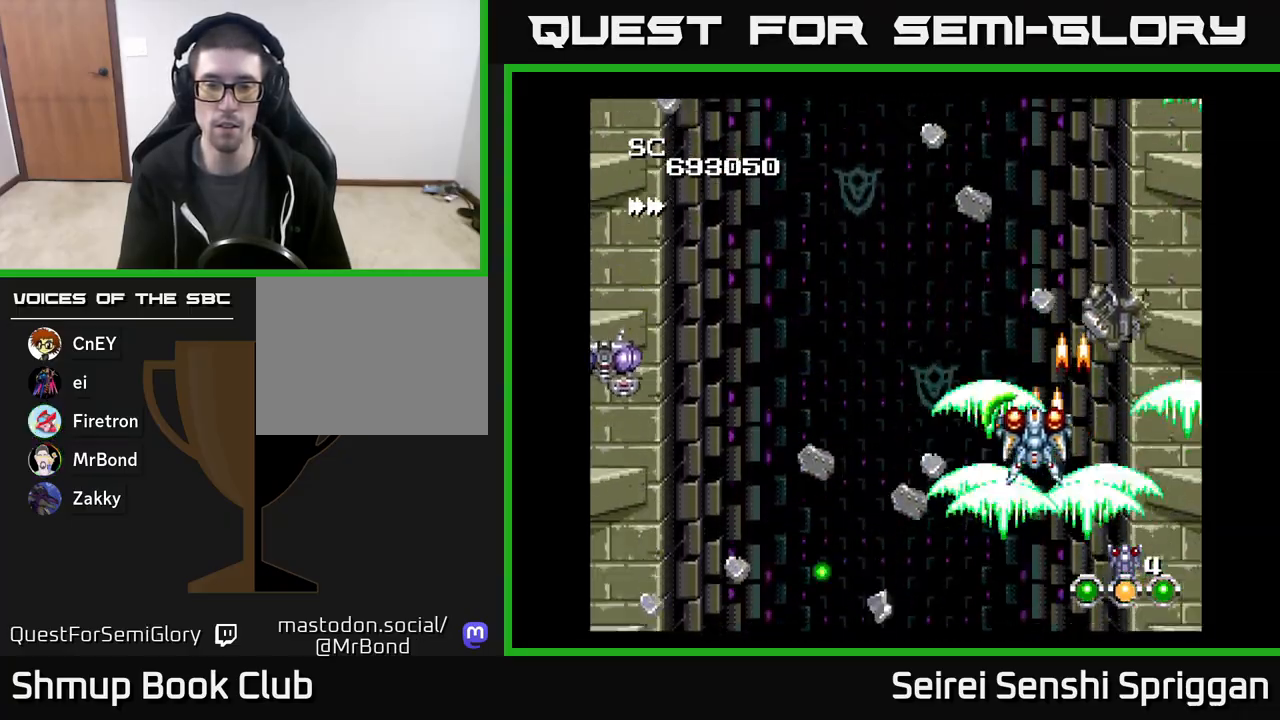
{"buttons": ["X", "DPAD_LEFT"], "events": [[183, "DPAD_UP", "up"]]}
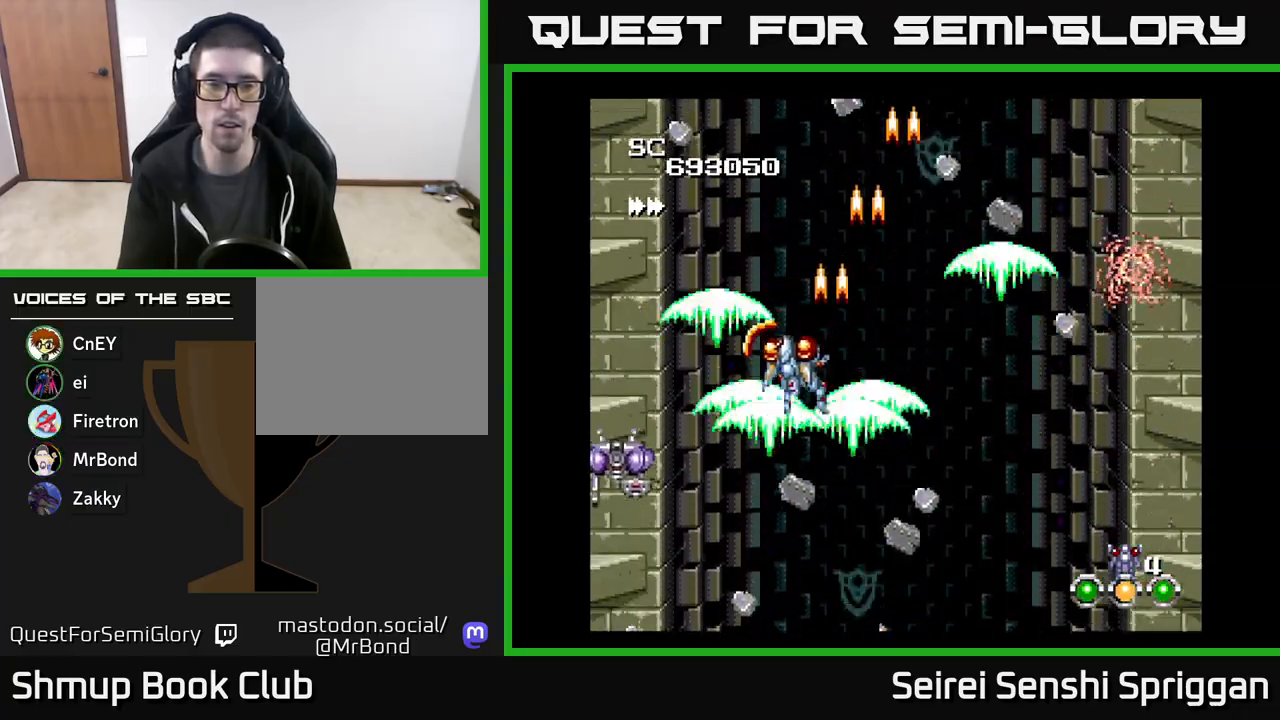
{"buttons": ["X", "DPAD_RIGHT"], "events": [[150, "DPAD_LEFT", "up"], [483, "DPAD_RIGHT", "down"]]}
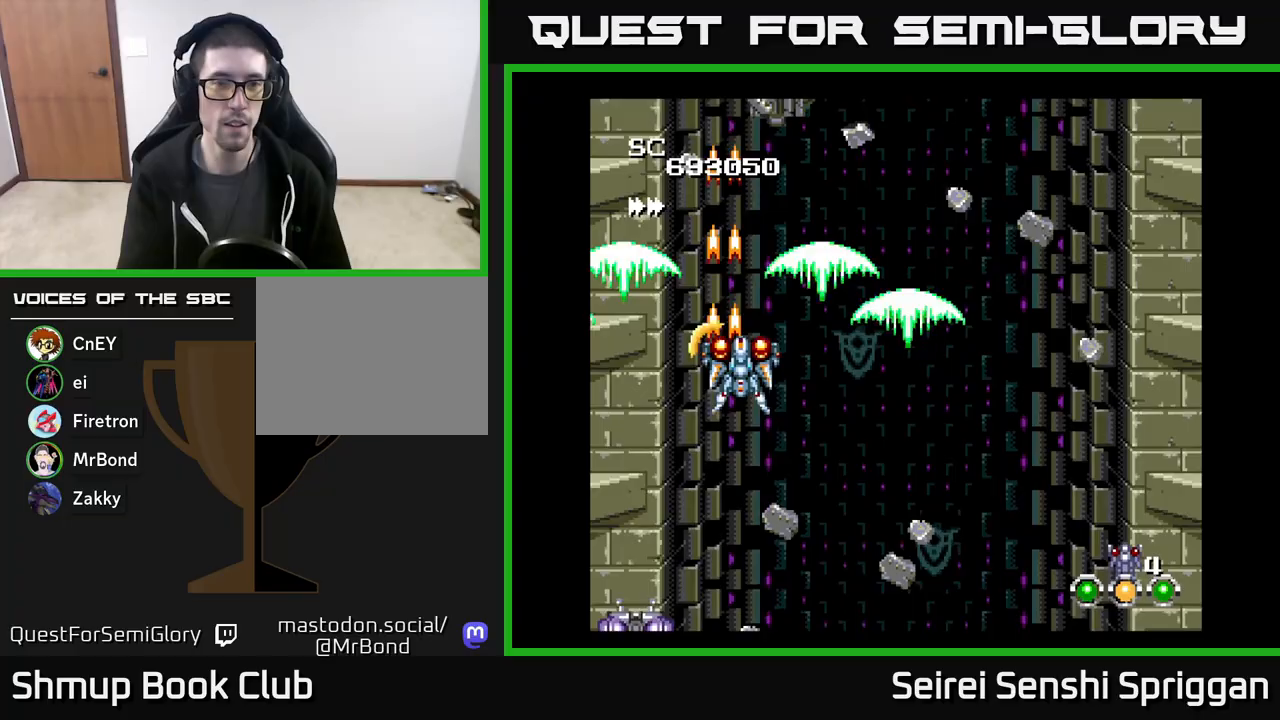
{"buttons": ["X"], "events": [[117, "DPAD_UP", "down"], [133, "DPAD_RIGHT", "up"], [217, "DPAD_UP", "up"]]}
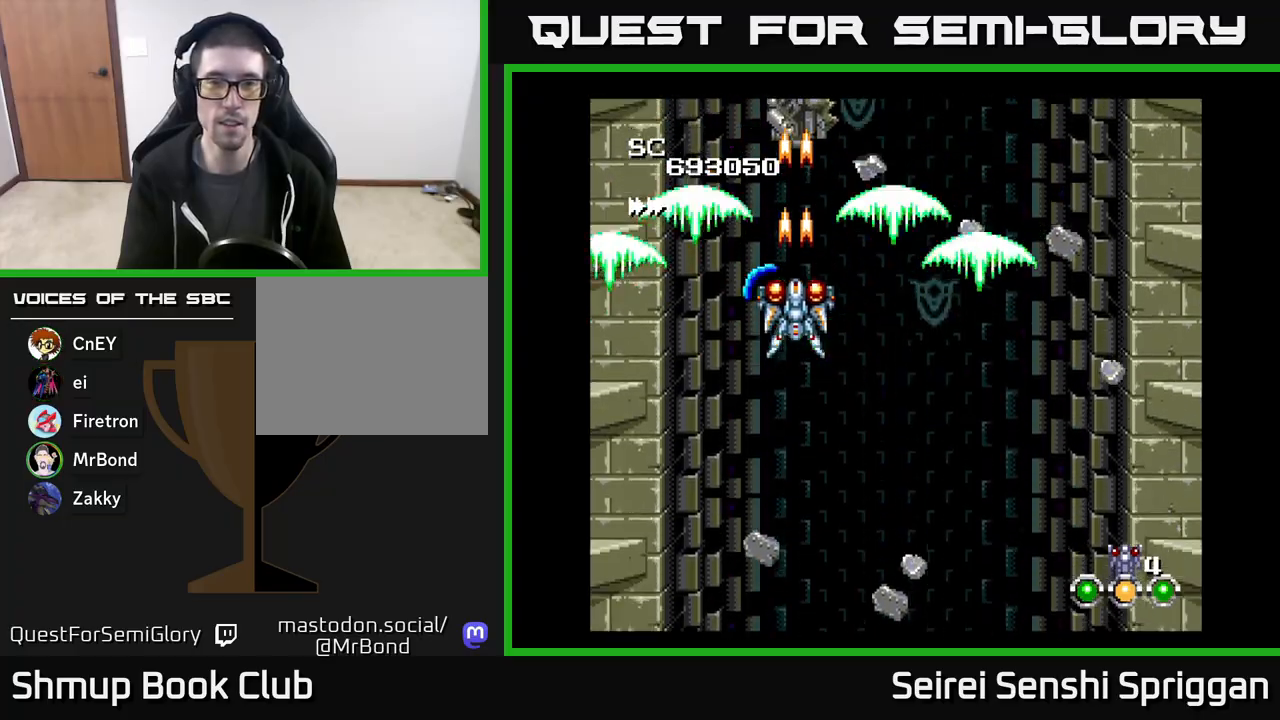
{"buttons": ["X", "DPAD_RIGHT"], "events": [[67, "DPAD_RIGHT", "down"], [183, "DPAD_DOWN", "down"], [267, "DPAD_RIGHT", "up"], [417, "DPAD_RIGHT", "down"], [467, "DPAD_DOWN", "up"]]}
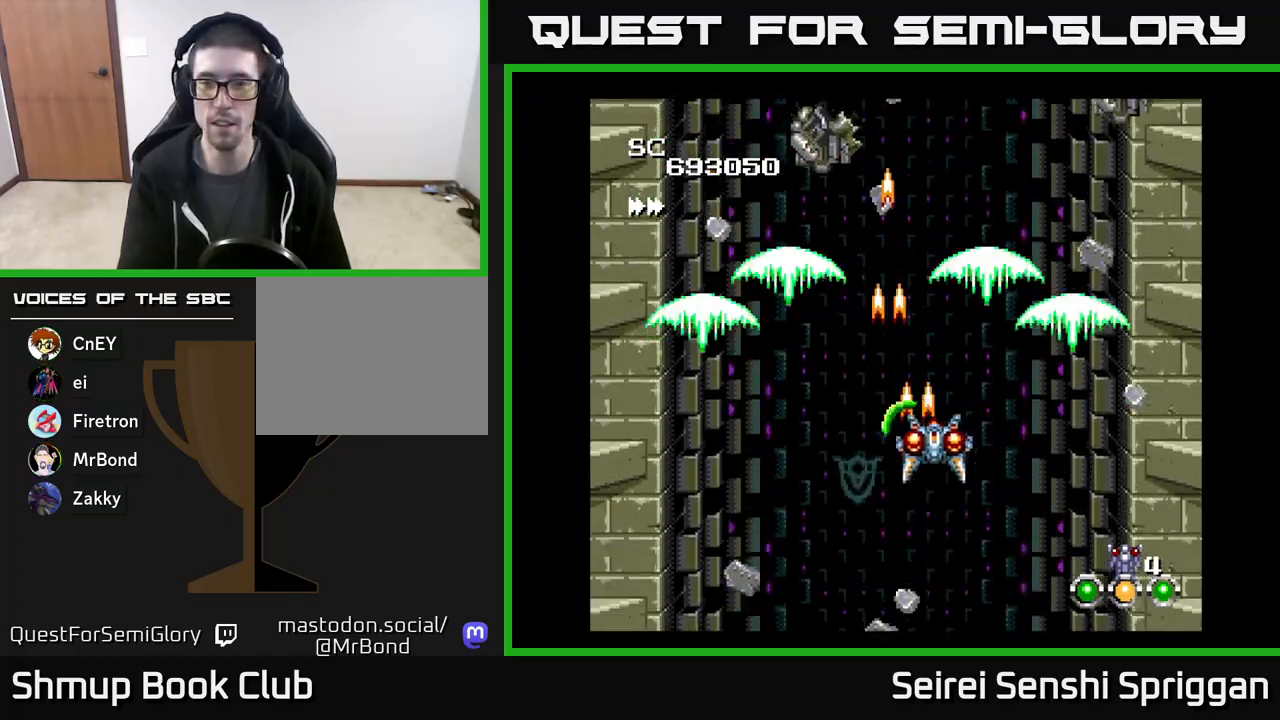
{"buttons": ["X", "DPAD_RIGHT"], "events": [[100, "DPAD_RIGHT", "up"], [350, "DPAD_RIGHT", "down"]]}
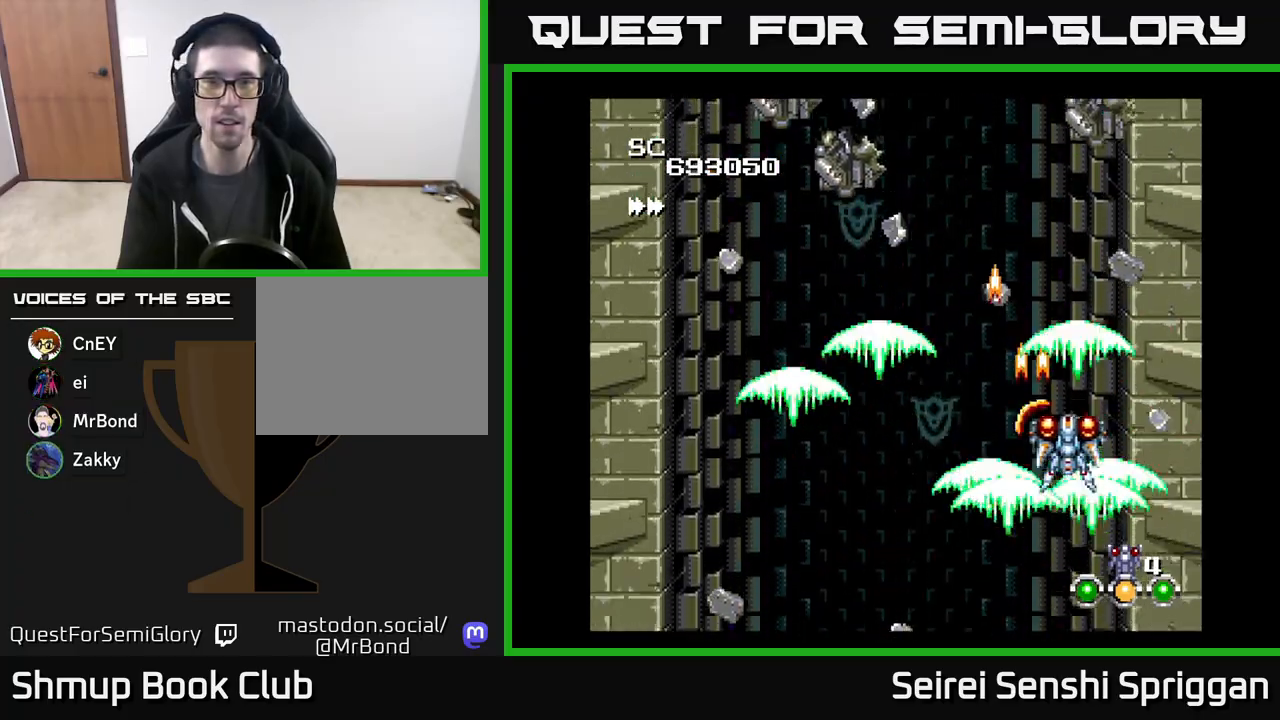
{"buttons": ["X", "DPAD_DOWN"], "events": [[33, "DPAD_RIGHT", "up"], [67, "DPAD_LEFT", "down"], [500, "DPAD_DOWN", "down"], [500, "DPAD_LEFT", "up"]]}
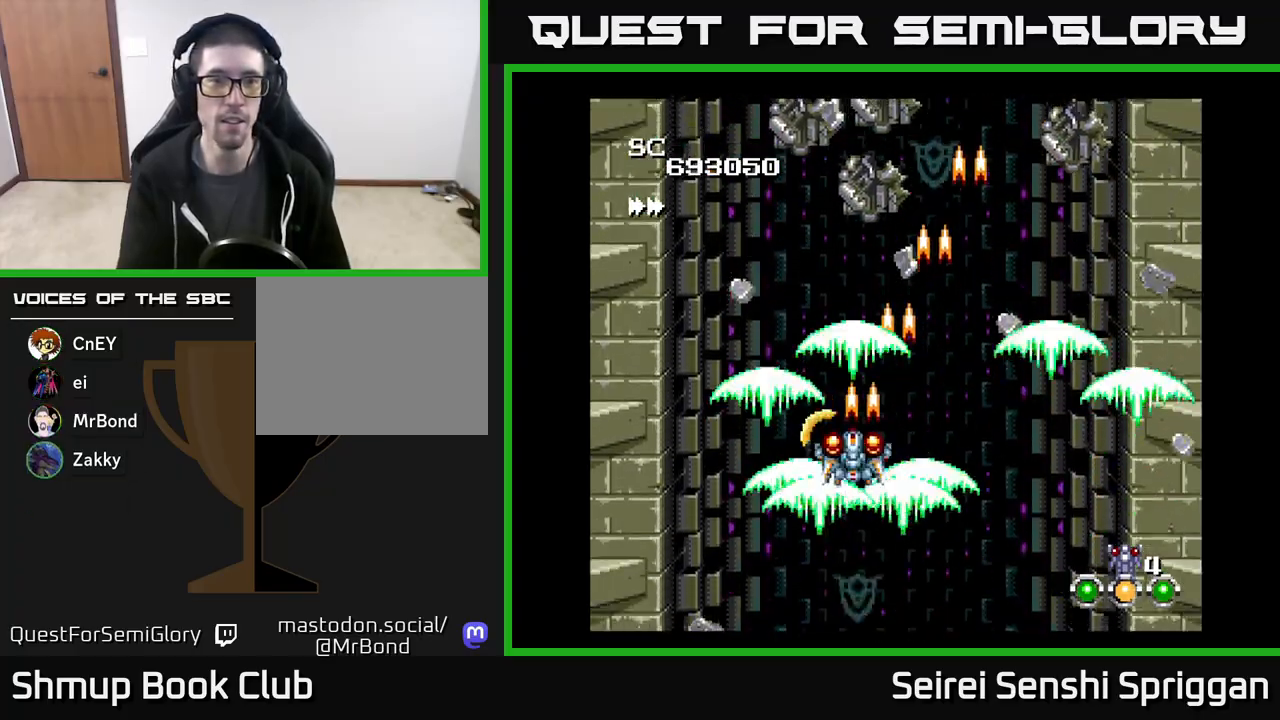
{"buttons": ["X"], "events": [[67, "DPAD_RIGHT", "down"], [100, "DPAD_DOWN", "up"], [183, "DPAD_RIGHT", "up"]]}
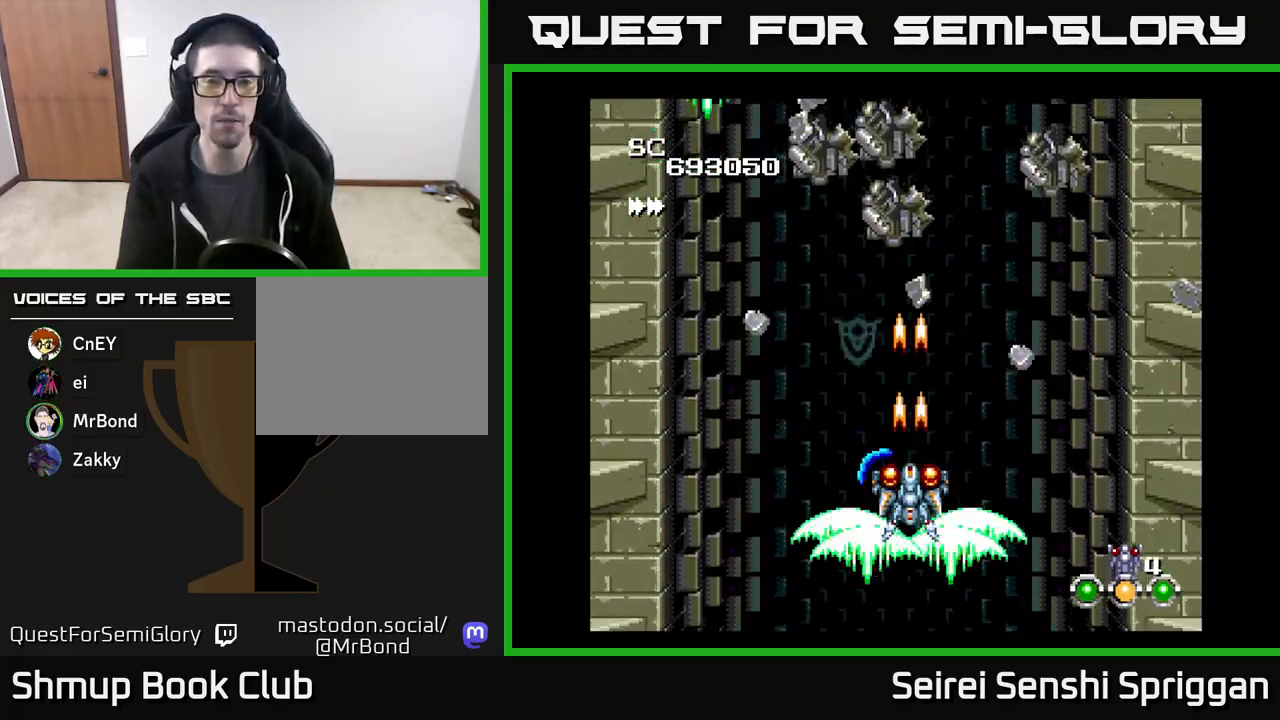
{"buttons": ["X", "DPAD_UP"], "events": [[417, "DPAD_RIGHT", "down"], [450, "DPAD_UP", "down"], [500, "DPAD_RIGHT", "up"]]}
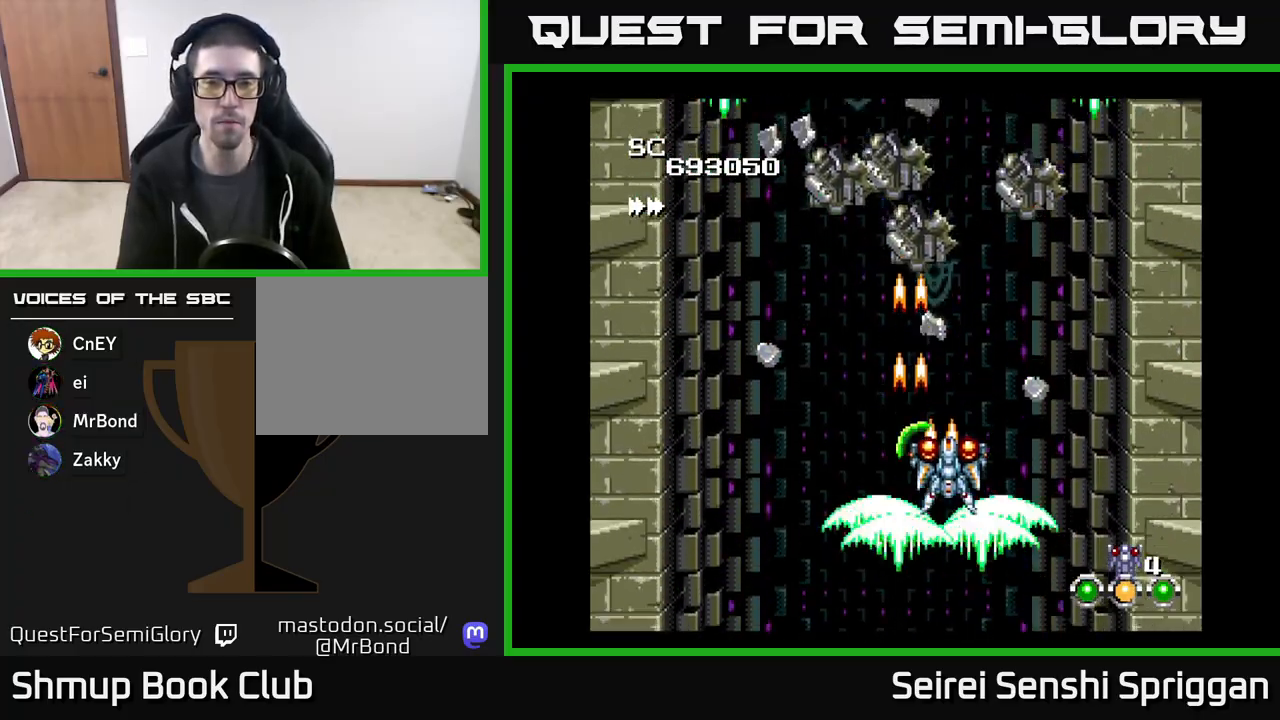
{"buttons": ["X"], "events": [[33, "DPAD_UP", "up"]]}
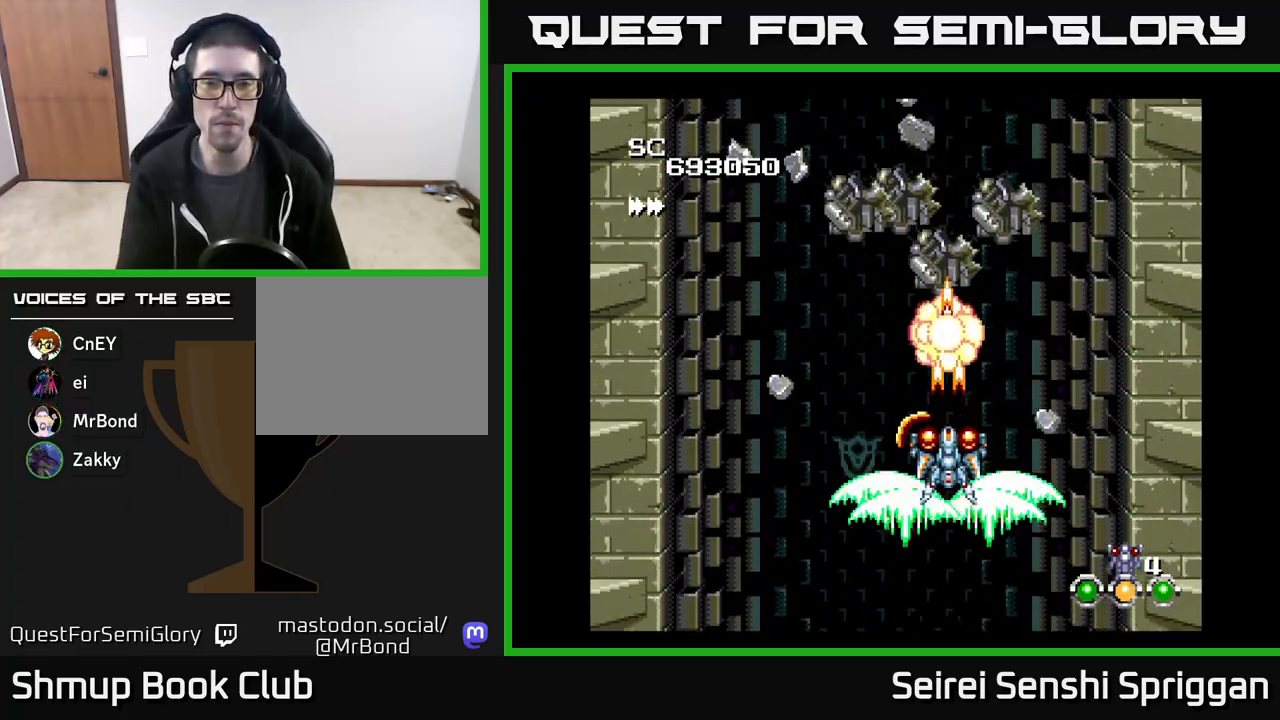
{"buttons": ["X"], "events": []}
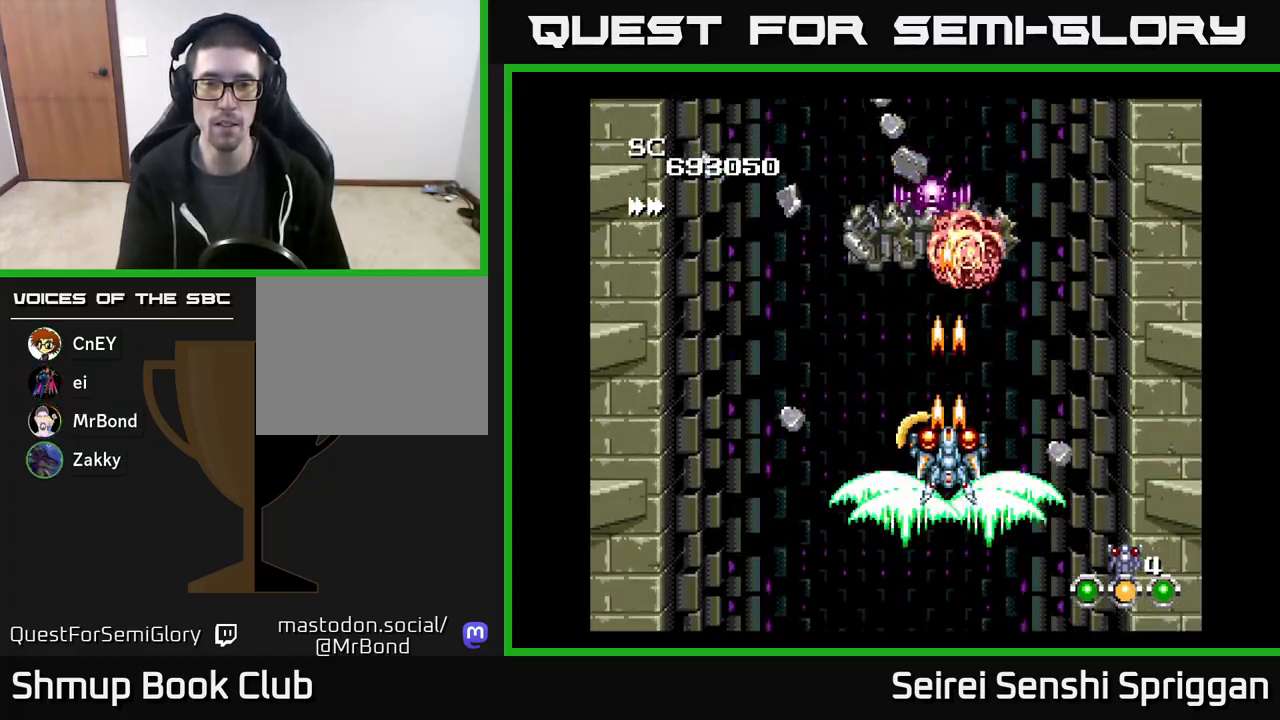
{"buttons": ["X", "DPAD_DOWN"], "events": [[333, "DPAD_DOWN", "down"]]}
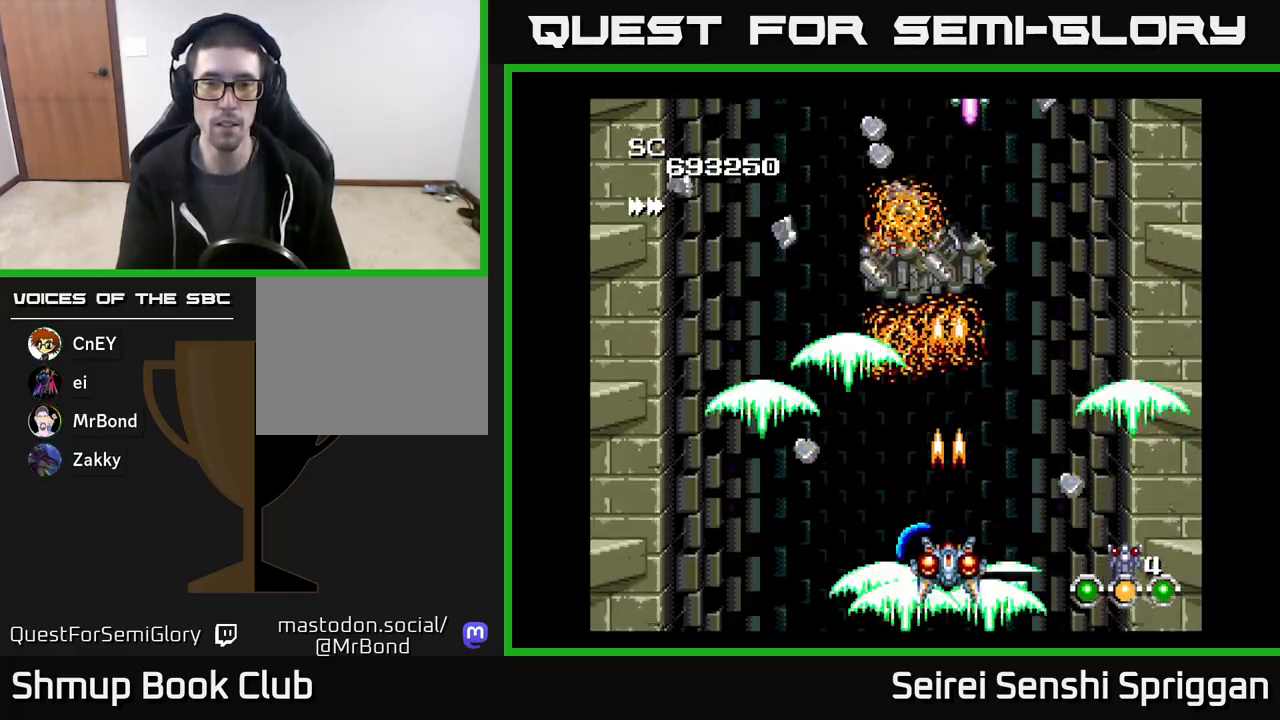
{"buttons": ["X", "DPAD_UP"], "events": [[150, "DPAD_DOWN", "up"], [233, "DPAD_UP", "down"]]}
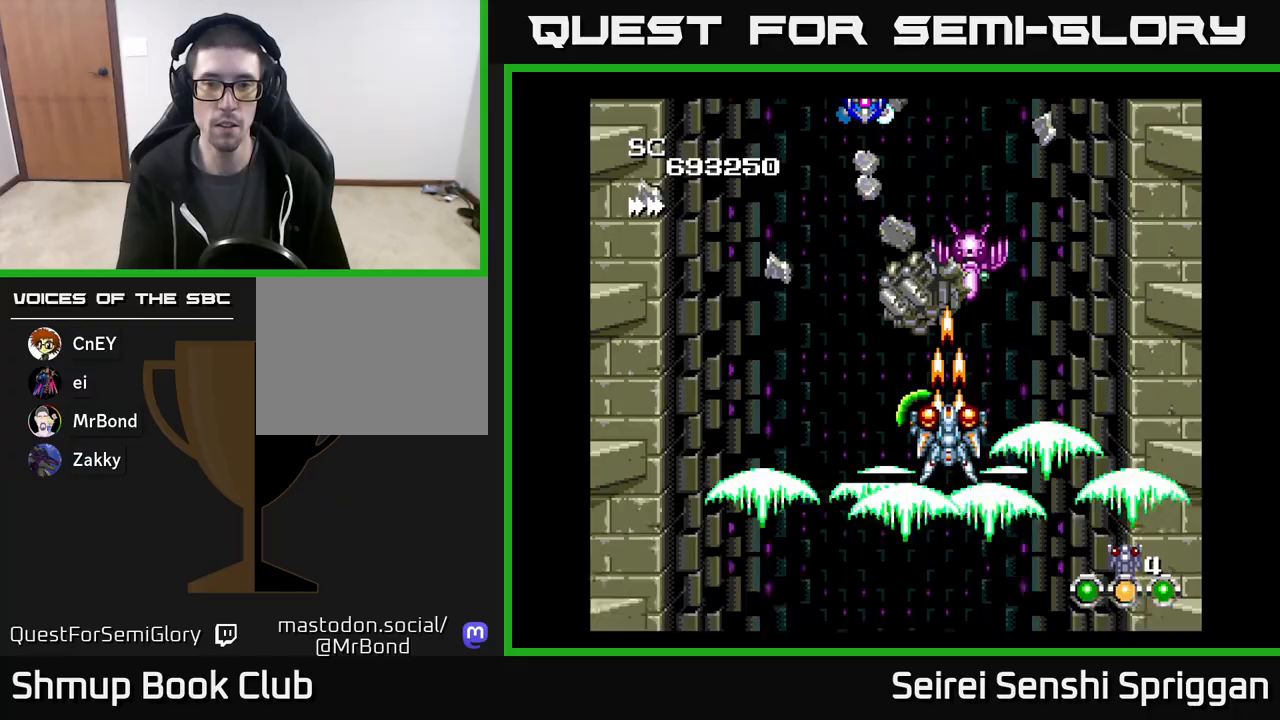
{"buttons": ["X", "DPAD_DOWN"], "events": [[50, "DPAD_UP", "up"], [67, "DPAD_RIGHT", "down"], [167, "DPAD_RIGHT", "up"], [300, "DPAD_LEFT", "down"], [317, "DPAD_DOWN", "down"], [383, "DPAD_LEFT", "up"]]}
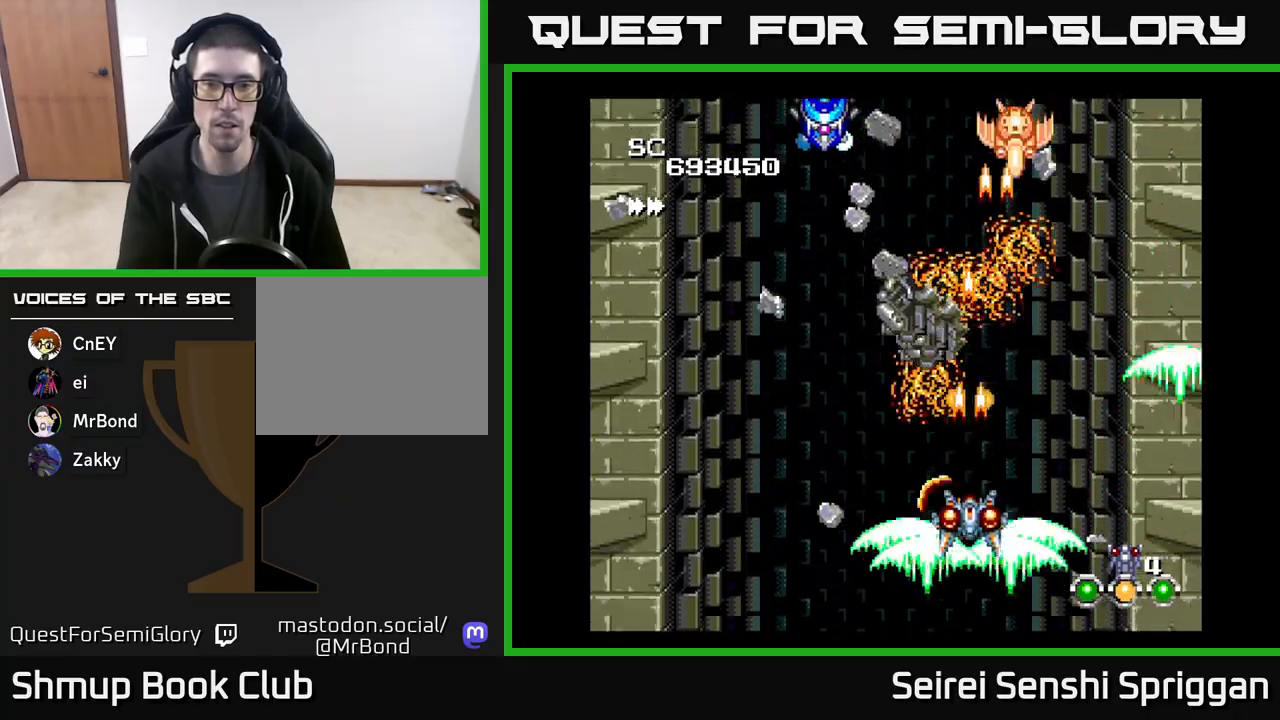
{"buttons": ["X"], "events": [[67, "DPAD_DOWN", "up"], [167, "DPAD_UP", "down"], [267, "DPAD_LEFT", "down"], [283, "DPAD_UP", "up"], [383, "DPAD_LEFT", "up"]]}
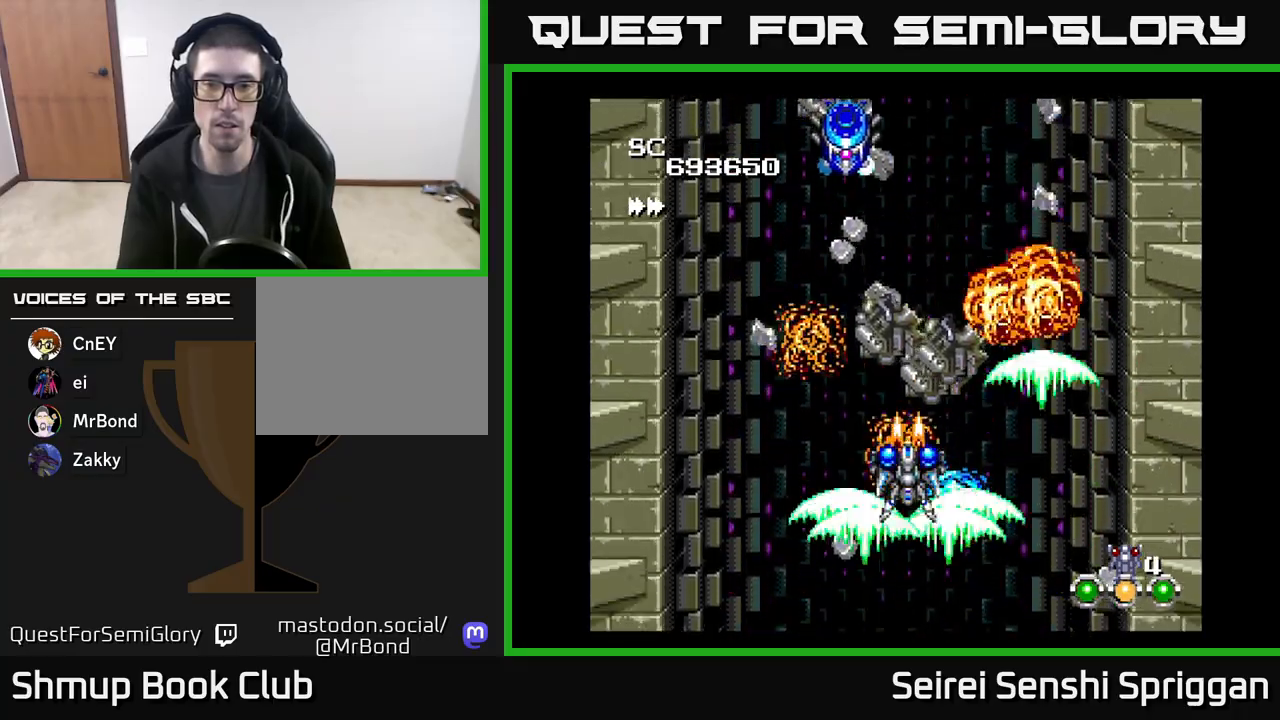
{"buttons": ["X"], "events": [[317, "DPAD_RIGHT", "down"], [350, "DPAD_RIGHT", "up"]]}
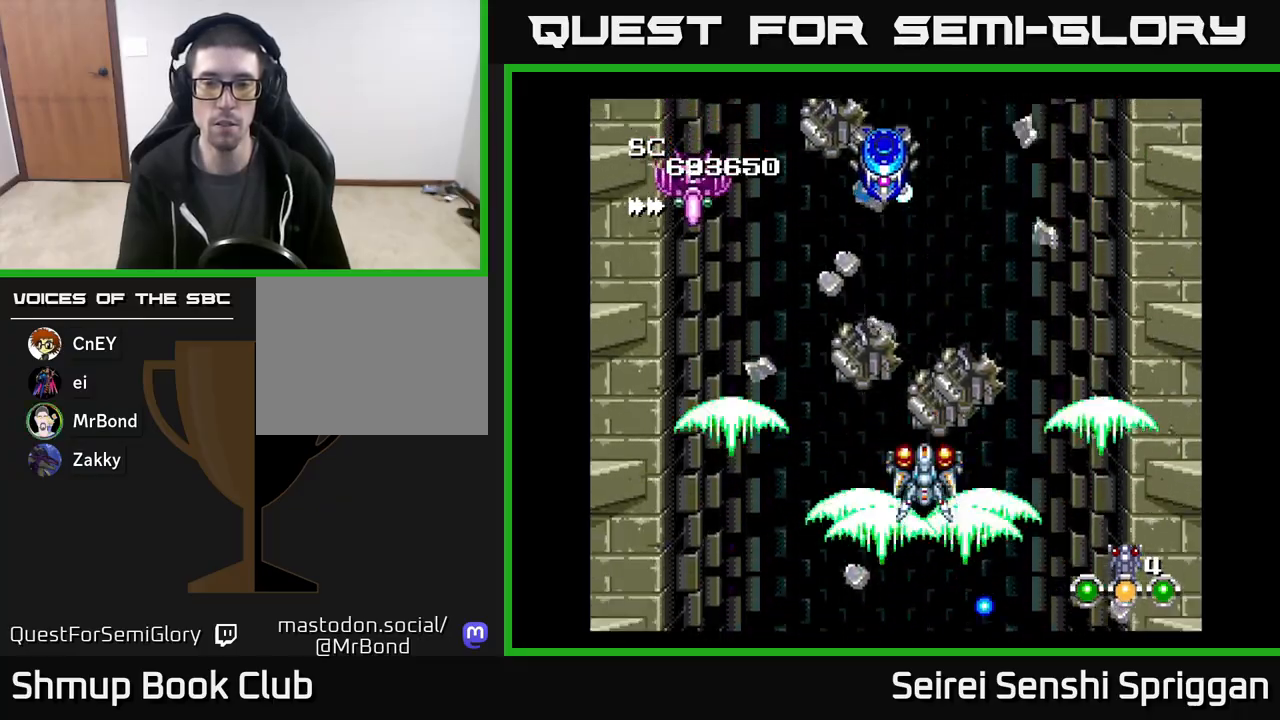
{"buttons": ["X"], "events": [[67, "DPAD_DOWN", "down"], [183, "DPAD_DOWN", "up"]]}
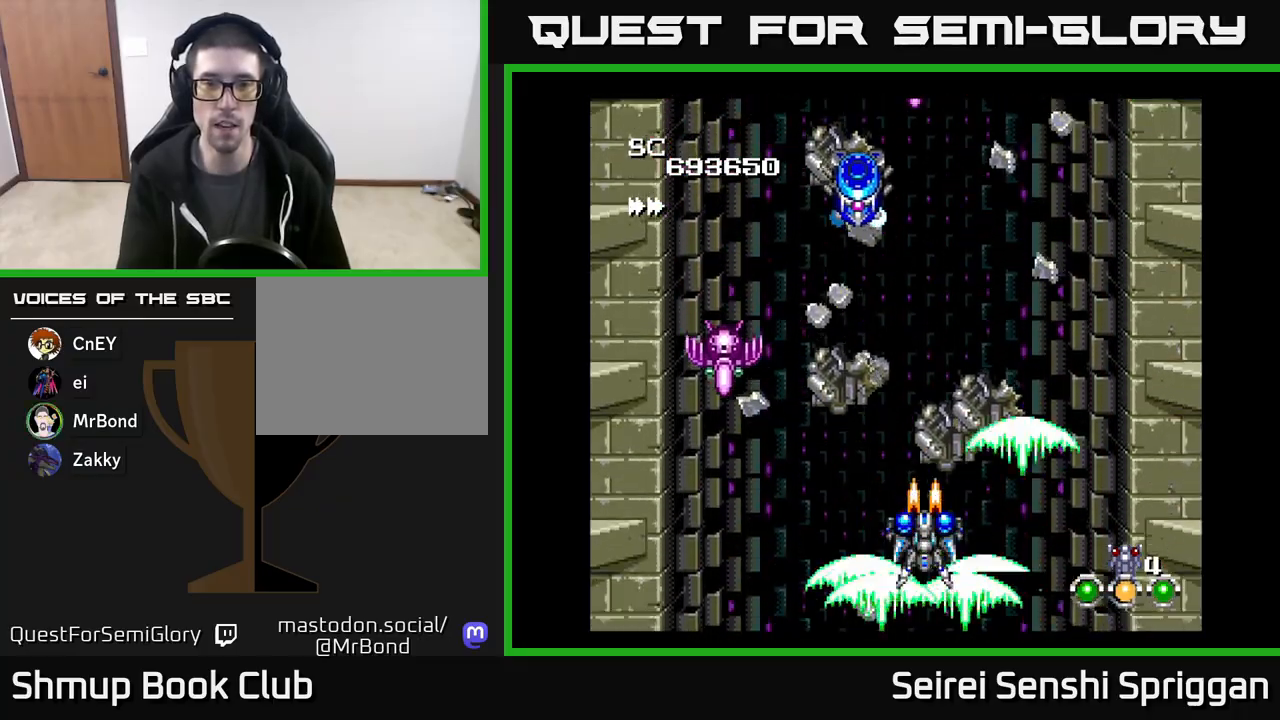
{"buttons": ["X"], "events": [[333, "DPAD_DOWN", "down"], [433, "DPAD_DOWN", "up"]]}
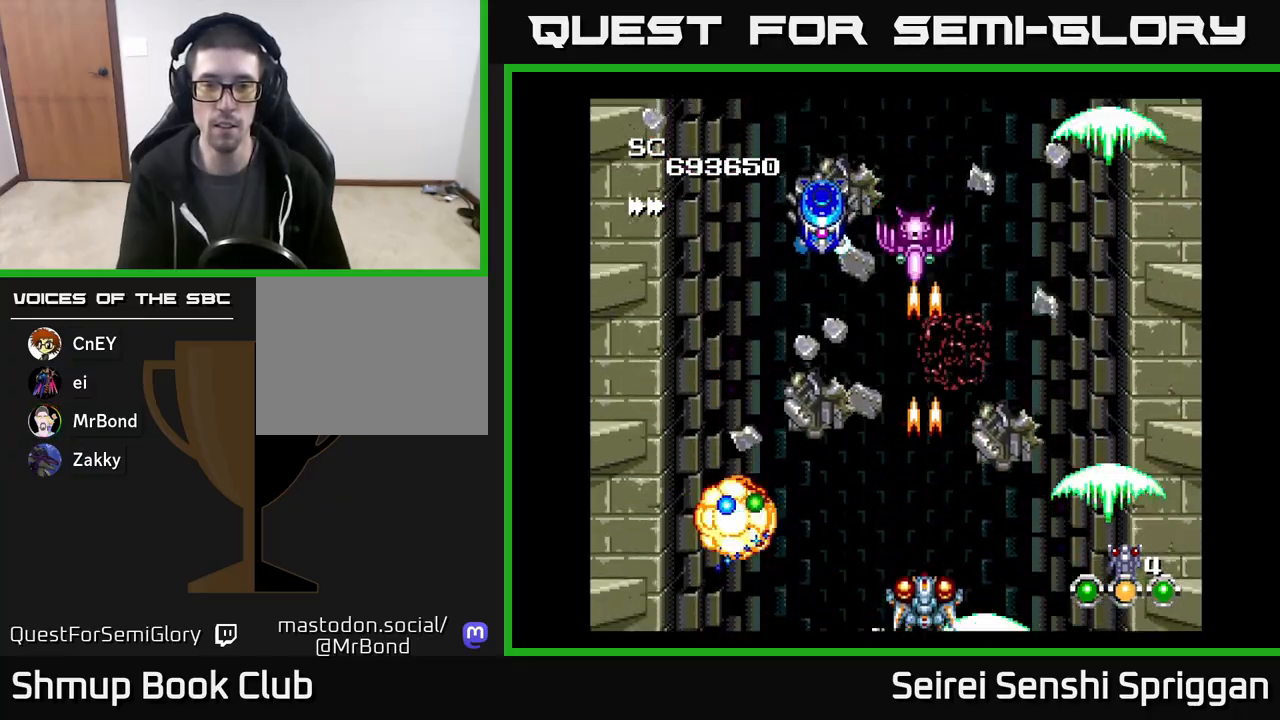
{"buttons": ["X"], "events": [[333, "DPAD_UP", "down"], [417, "DPAD_UP", "up"]]}
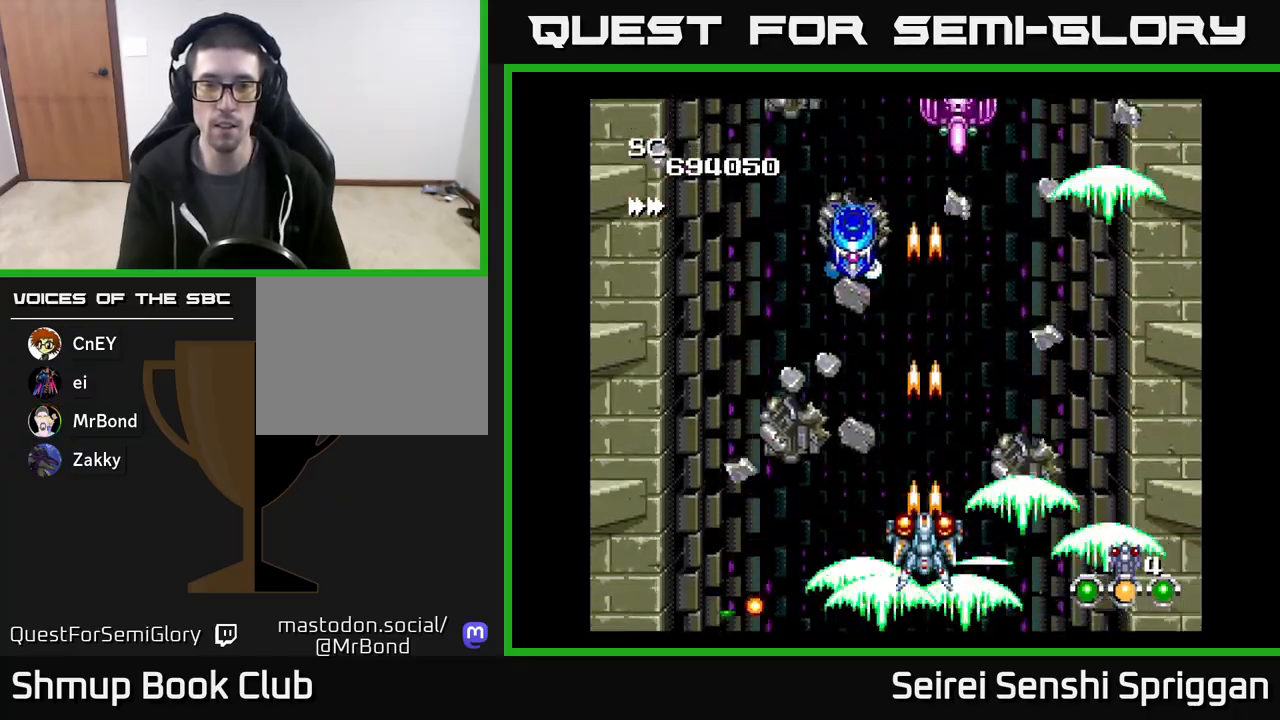
{"buttons": ["X"], "events": [[83, "DPAD_LEFT", "down"], [217, "DPAD_LEFT", "up"], [350, "DPAD_RIGHT", "down"], [450, "DPAD_RIGHT", "up"]]}
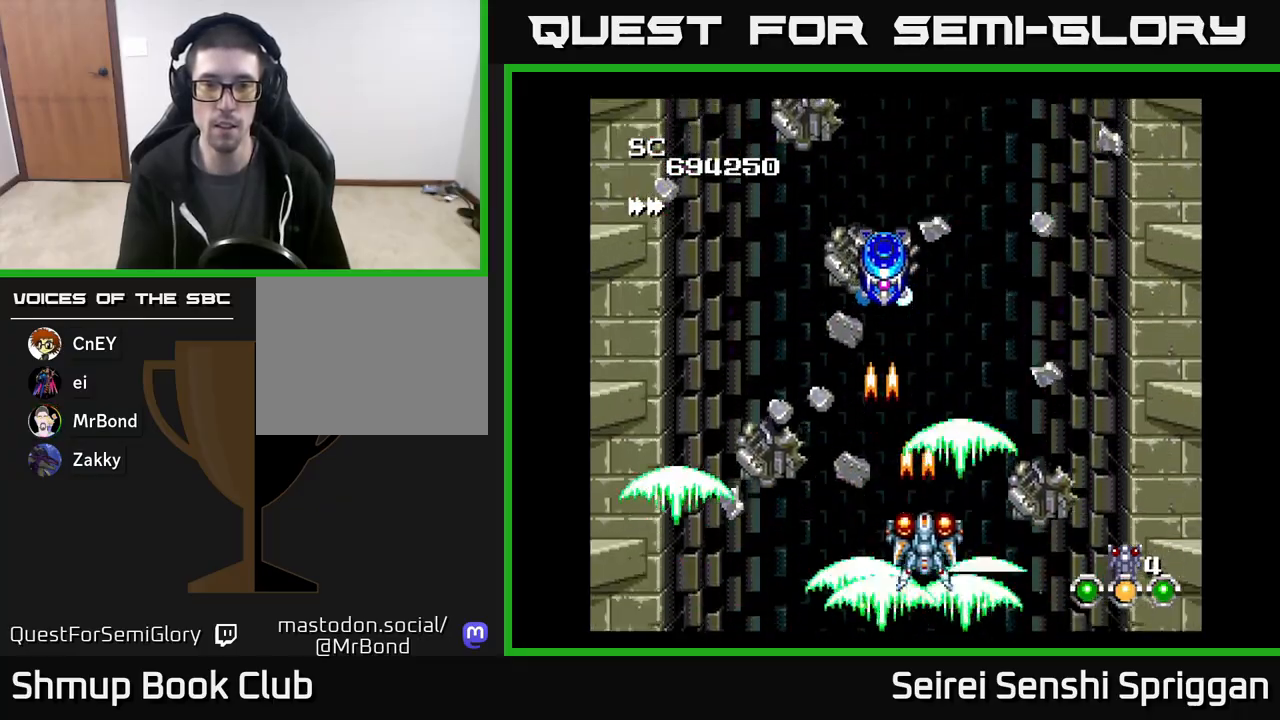
{"buttons": ["X", "DPAD_UP"], "events": [[400, "DPAD_UP", "down"]]}
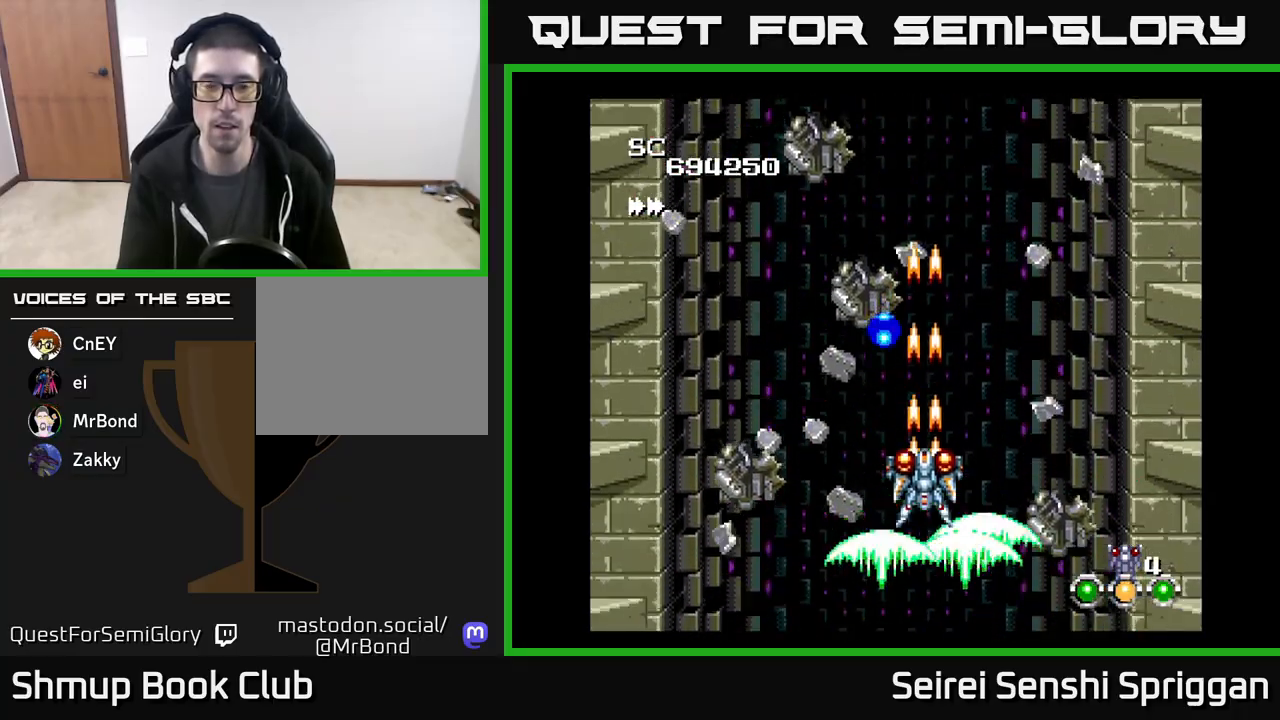
{"buttons": ["X"], "events": [[117, "DPAD_UP", "up"], [333, "DPAD_DOWN", "down"], [350, "DPAD_RIGHT", "down"], [417, "DPAD_RIGHT", "up"], [433, "DPAD_DOWN", "up"]]}
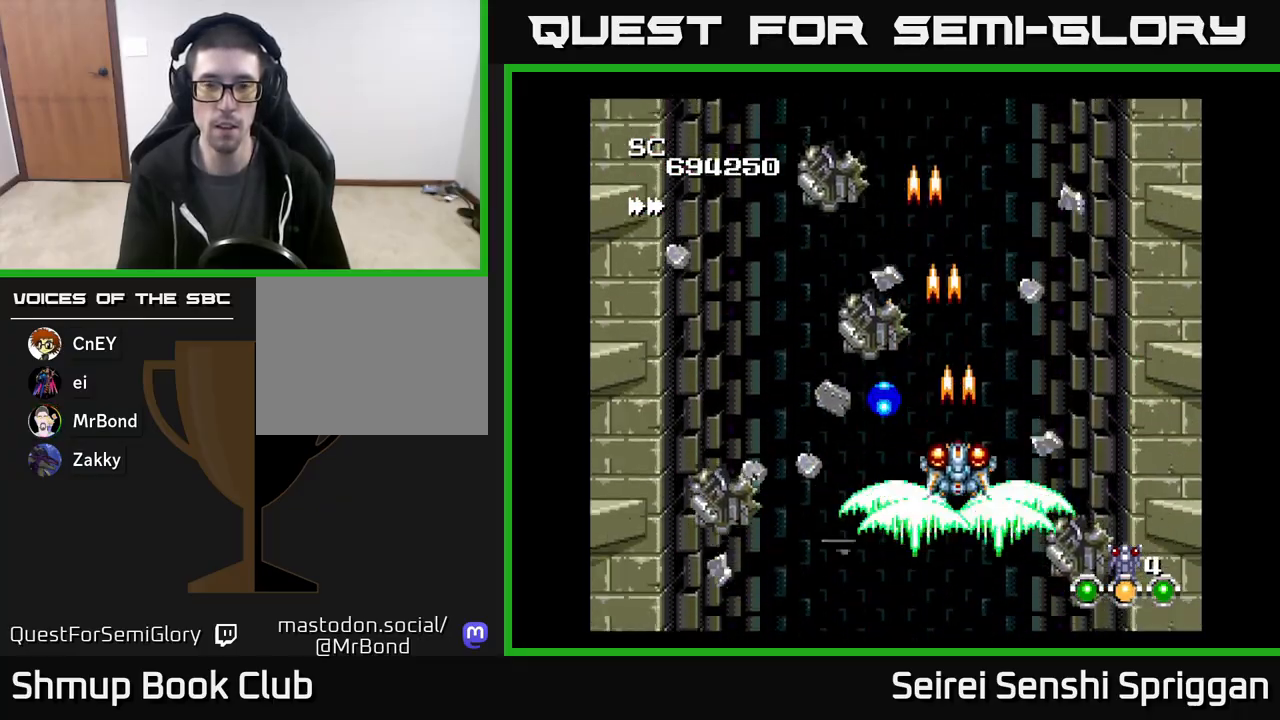
{"buttons": ["X"], "events": []}
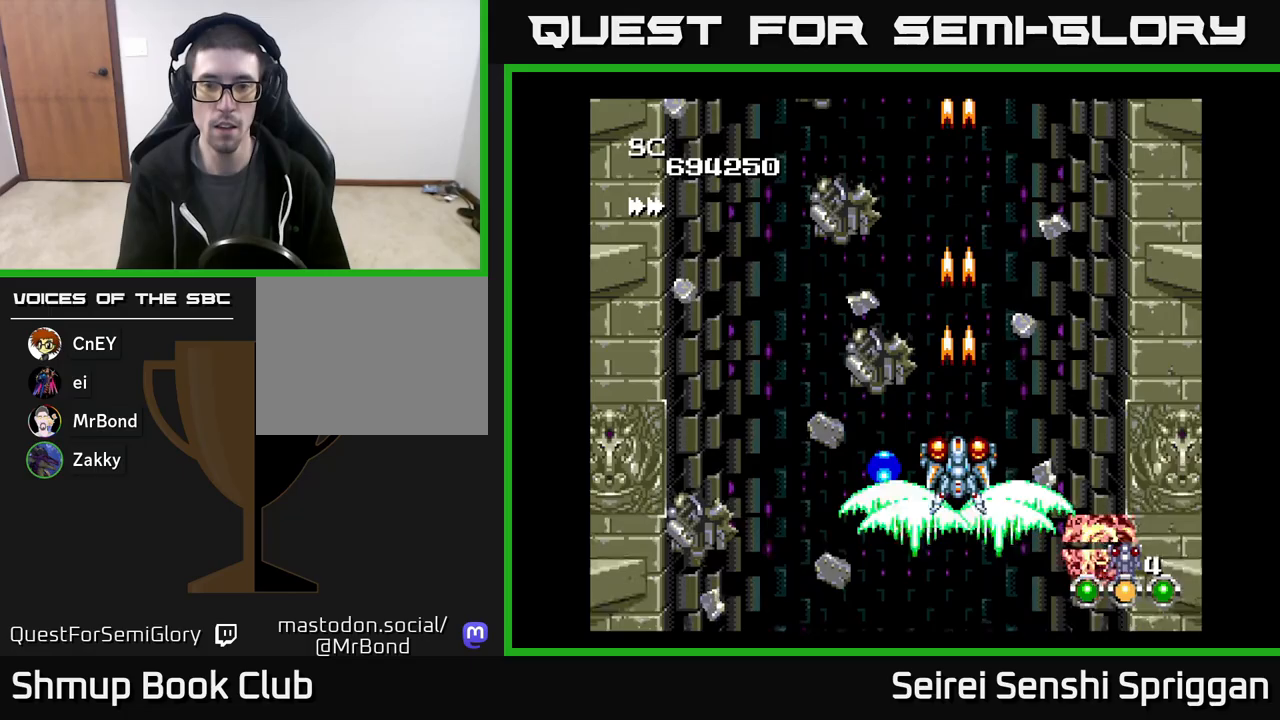
{"buttons": ["X"], "events": []}
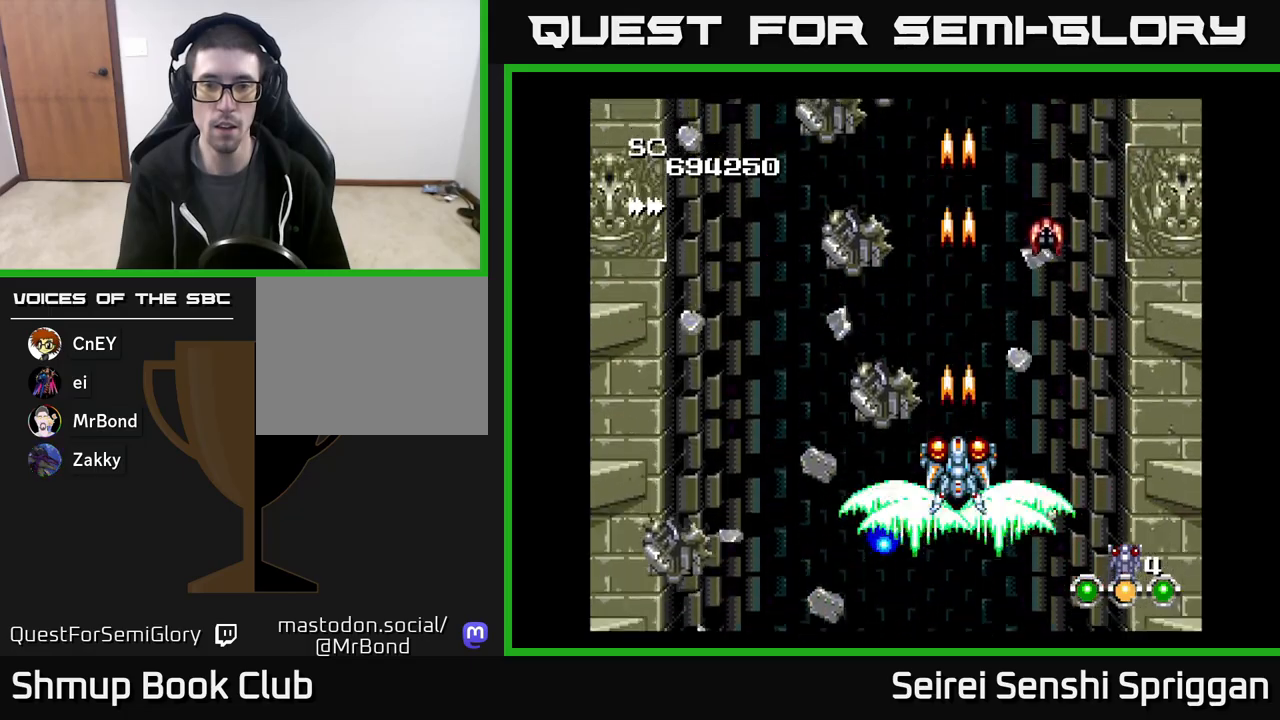
{"buttons": ["X", "DPAD_DOWN"], "events": [[283, "DPAD_RIGHT", "down"], [383, "DPAD_RIGHT", "up"], [483, "DPAD_DOWN", "down"]]}